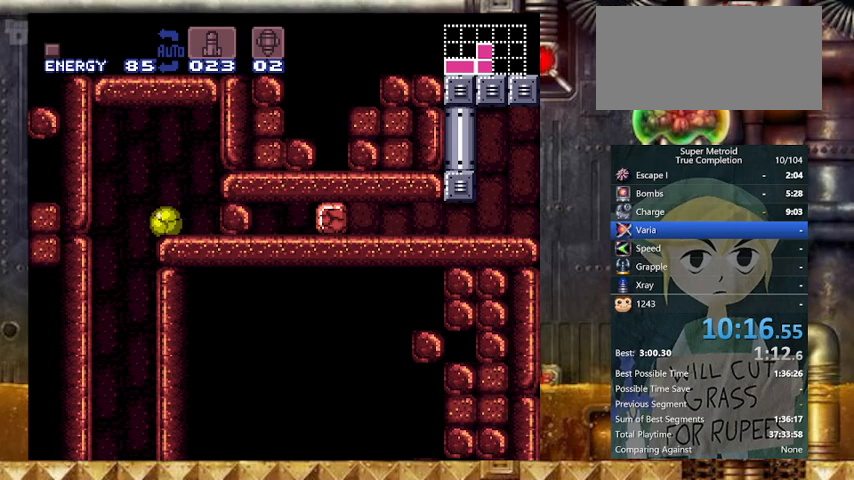
Gameplay with a controller (Nintendo layout); each line is a JSON object with the inputs held at the frame after it. "events" lists button and stick changes between this image and that frame as [ms after this image, input, new state], when the widget could be followed in between. Not read: L3 R3.
{"buttons": ["Y"], "events": [[167, "X", "down"], [233, "DPAD_UP", "down"], [267, "DPAD_RIGHT", "up"], [300, "DPAD_UP", "up"], [300, "X", "up"]]}
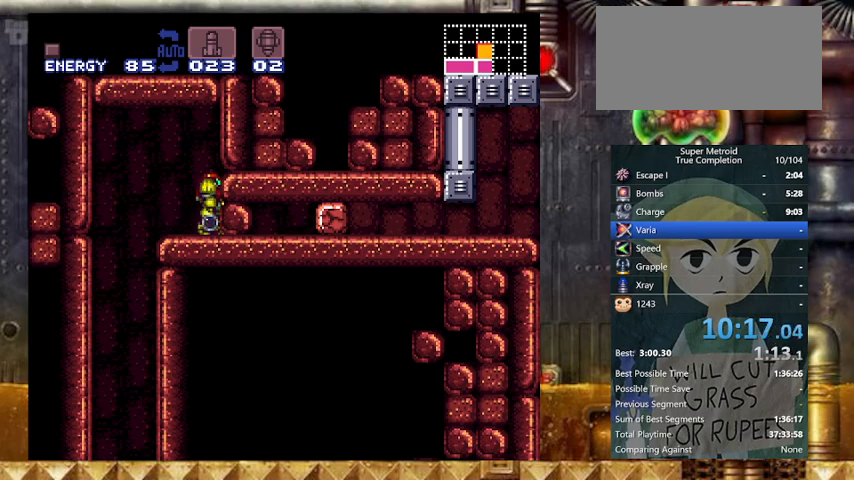
{"buttons": ["X", "Y"], "events": [[467, "X", "down"]]}
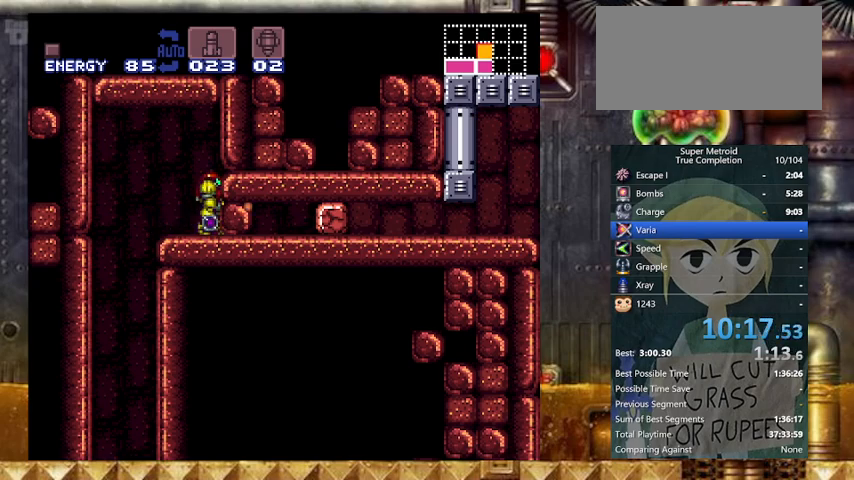
{"buttons": ["A", "Y", "DPAD_RIGHT"], "events": [[100, "X", "up"], [200, "X", "down"], [267, "DPAD_DOWN", "down"], [333, "DPAD_RIGHT", "down"], [367, "DPAD_DOWN", "up"], [367, "X", "up"], [467, "A", "down"]]}
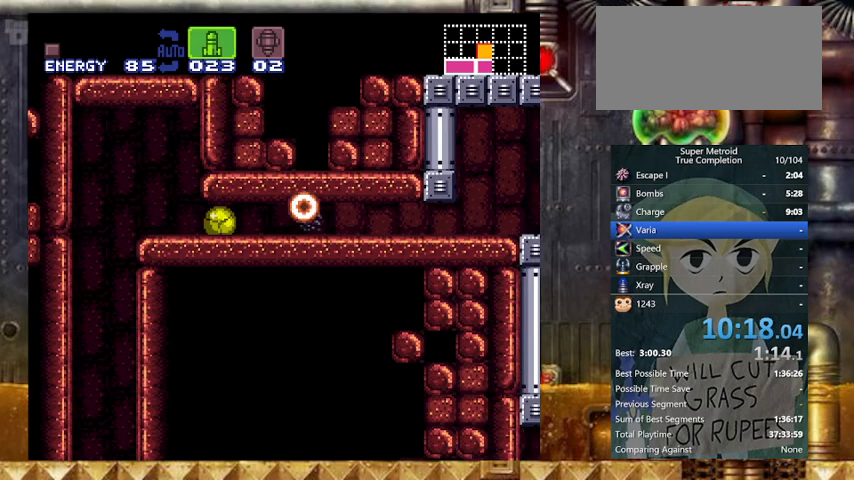
{"buttons": ["Y", "DPAD_RIGHT"], "events": [[67, "A", "up"], [133, "A", "down"], [233, "A", "up"]]}
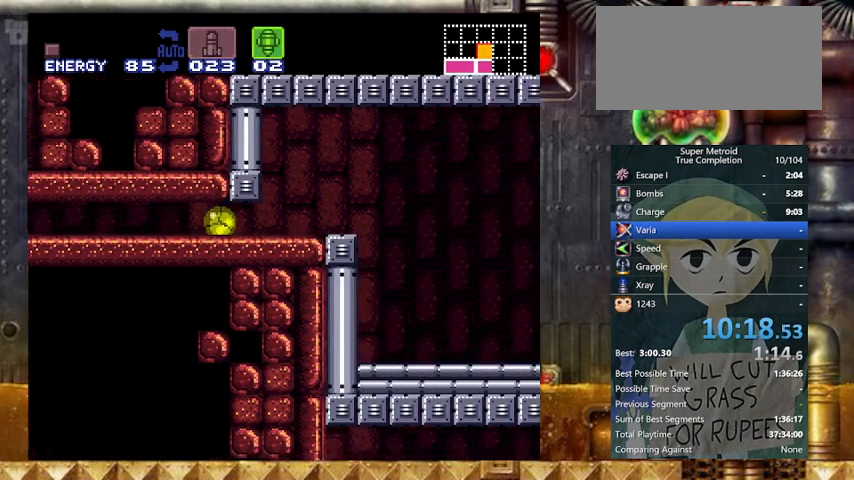
{"buttons": ["Y", "DPAD_RIGHT"], "events": []}
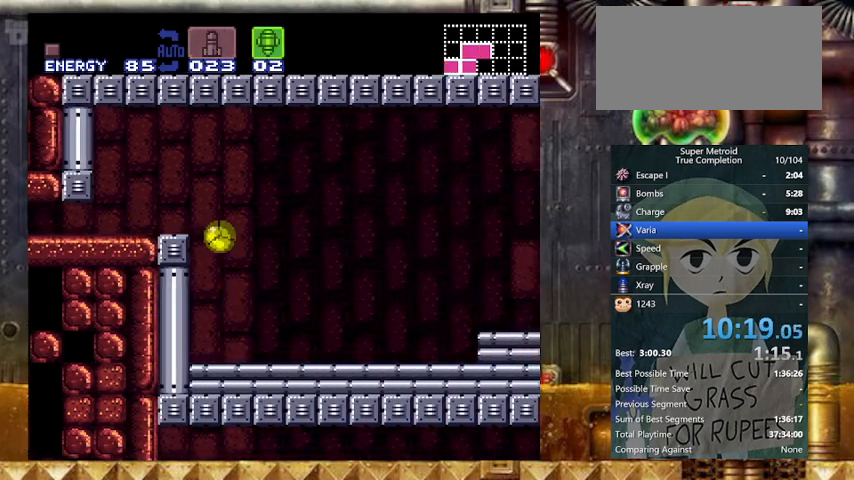
{"buttons": ["Y", "DPAD_RIGHT"], "events": [[333, "DPAD_UP", "down"], [467, "DPAD_UP", "up"]]}
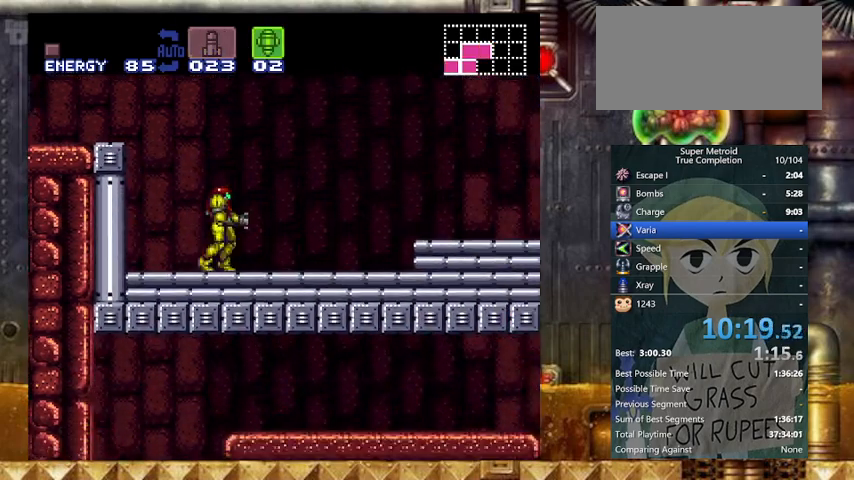
{"buttons": ["Y", "DPAD_RIGHT"], "events": [[33, "X", "down"], [133, "SELECT", "down"], [133, "X", "up"], [300, "SELECT", "up"], [400, "B", "down"], [500, "B", "up"]]}
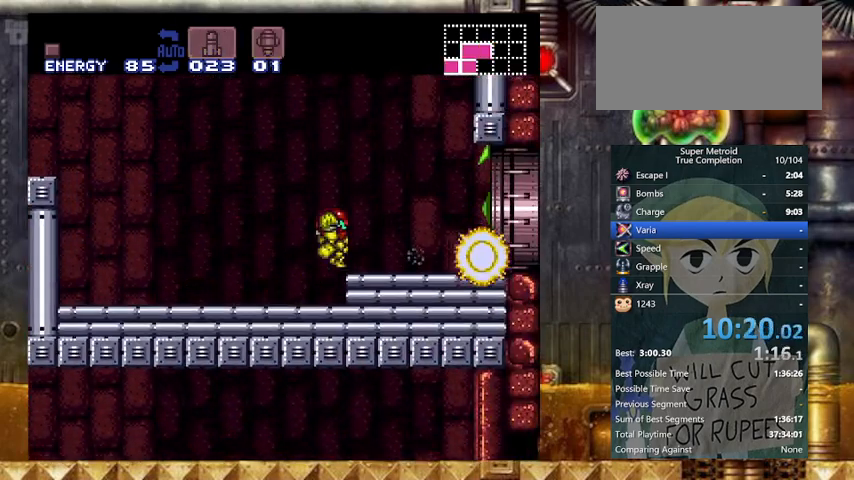
{"buttons": ["Y", "L1", "DPAD_RIGHT"], "events": [[67, "L1", "down"], [233, "L1", "up"], [233, "R1", "down"], [267, "L1", "down"], [267, "R1", "up"], [367, "L1", "up"], [367, "R1", "down"], [433, "L1", "down"], [433, "R1", "up"]]}
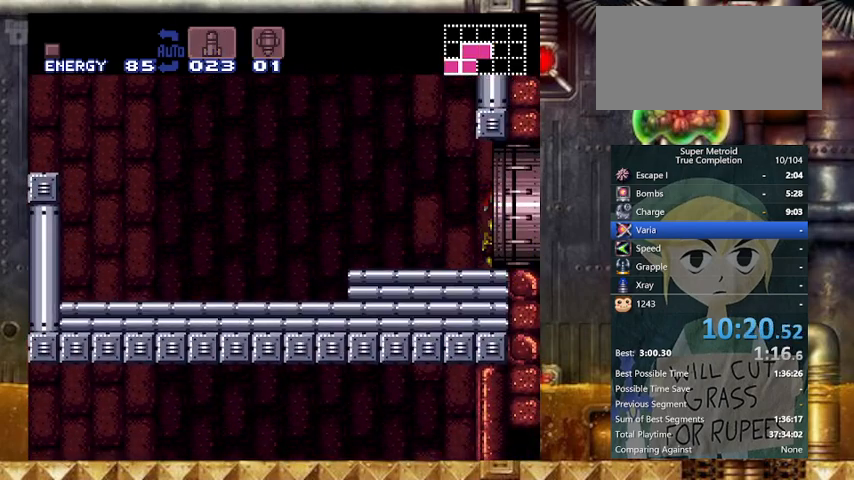
{"buttons": ["Y", "DPAD_RIGHT"], "events": [[67, "L1", "up"]]}
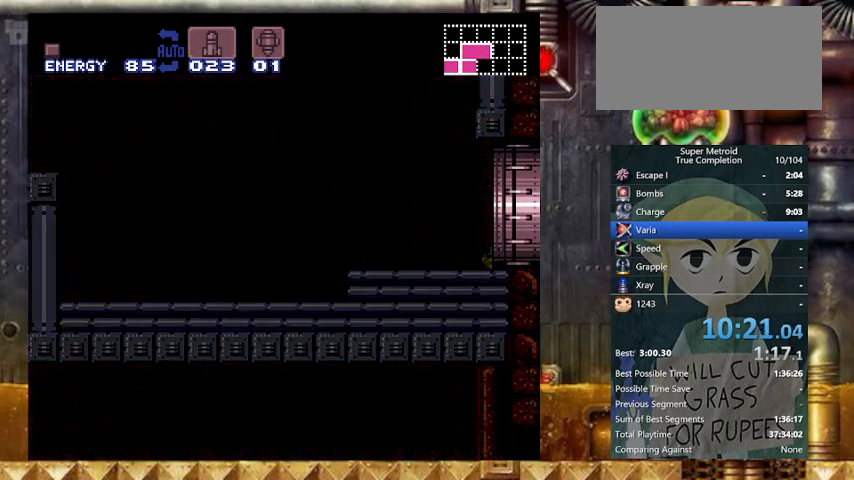
{"buttons": ["Y", "DPAD_RIGHT"], "events": []}
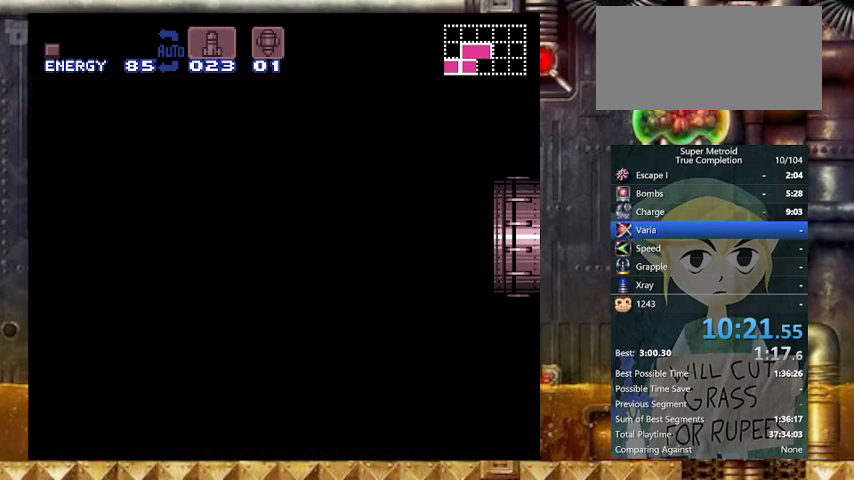
{"buttons": ["Y", "DPAD_RIGHT"], "events": []}
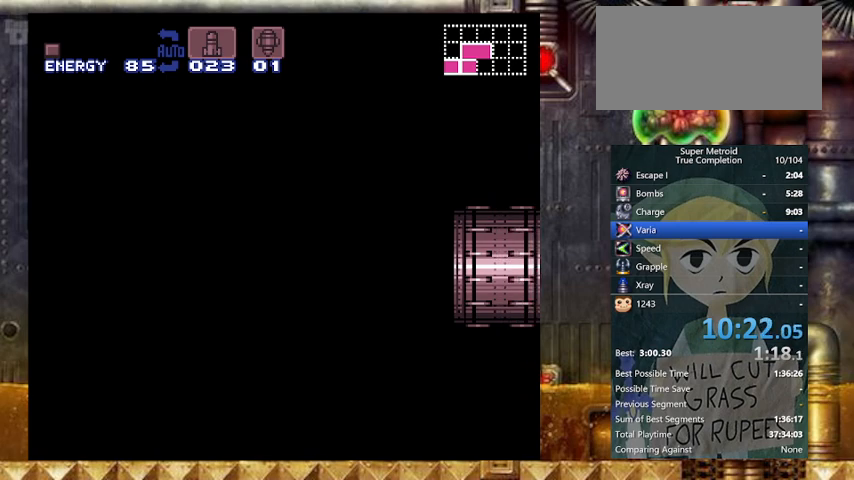
{"buttons": ["Y", "DPAD_RIGHT"], "events": []}
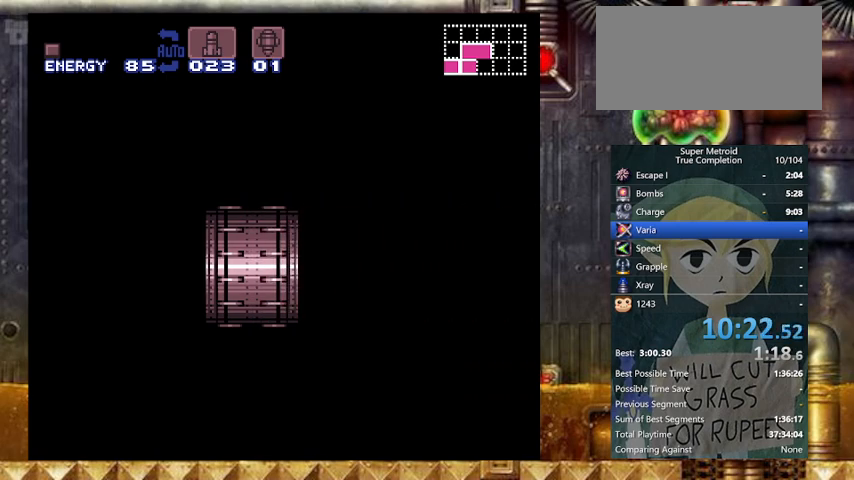
{"buttons": ["Y", "DPAD_RIGHT"], "events": []}
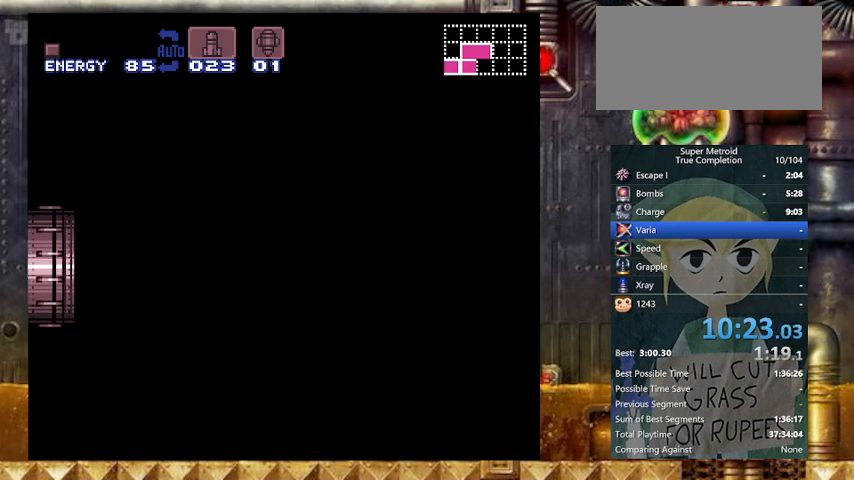
{"buttons": ["Y", "DPAD_RIGHT"], "events": []}
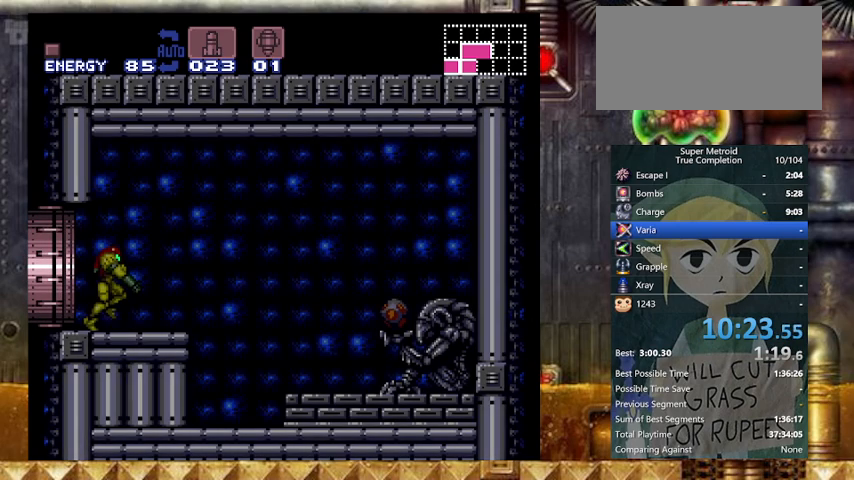
{"buttons": ["Y", "DPAD_RIGHT"], "events": []}
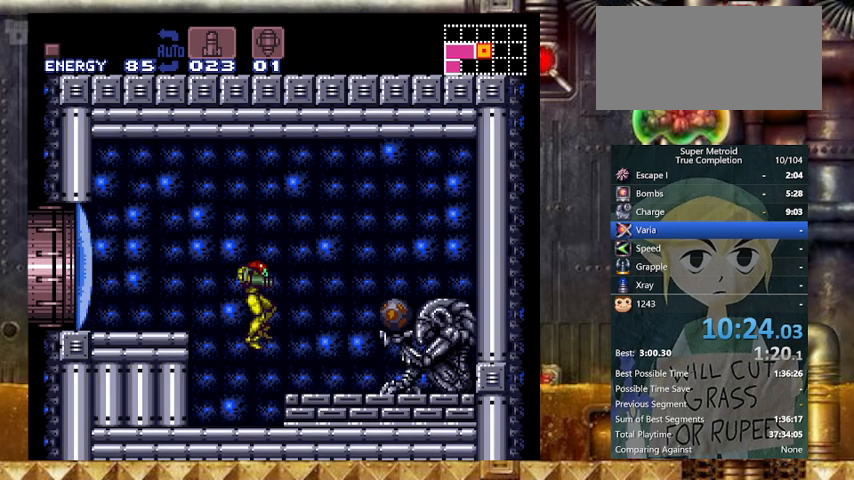
{"buttons": ["Y", "DPAD_RIGHT"], "events": [[133, "X", "down"], [267, "X", "up"]]}
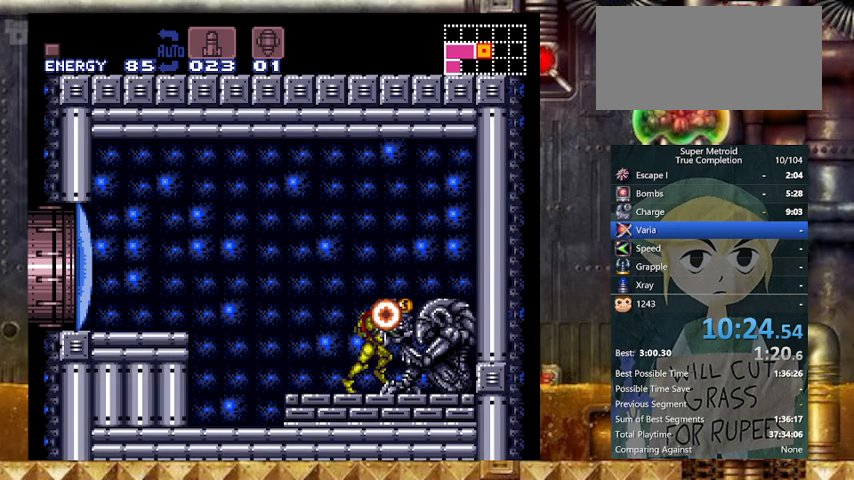
{"buttons": ["DPAD_RIGHT"], "events": [[233, "Y", "up"]]}
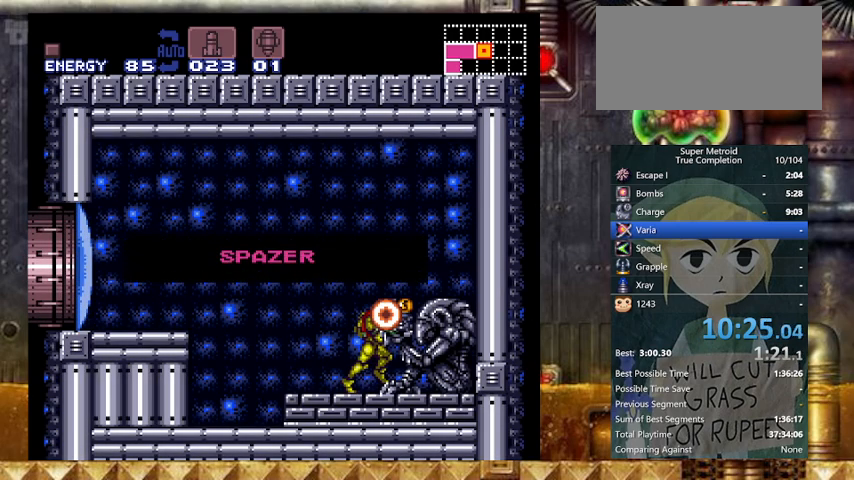
{"buttons": [], "events": [[67, "DPAD_RIGHT", "up"]]}
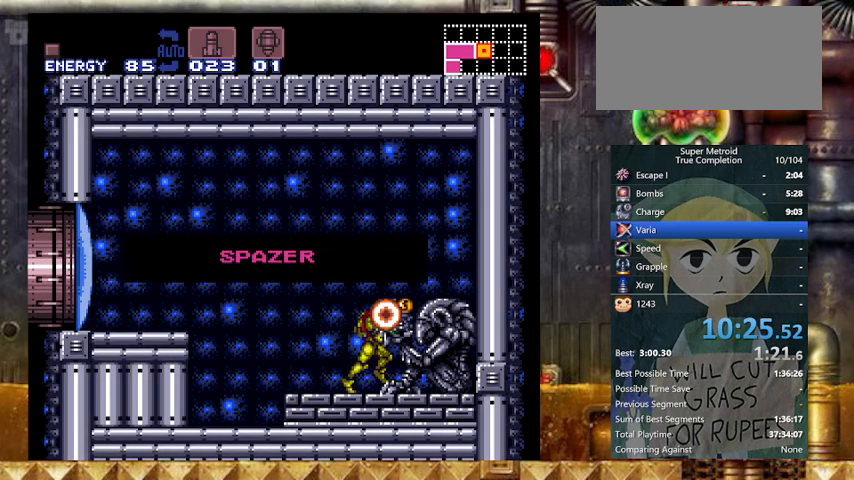
{"buttons": [], "events": []}
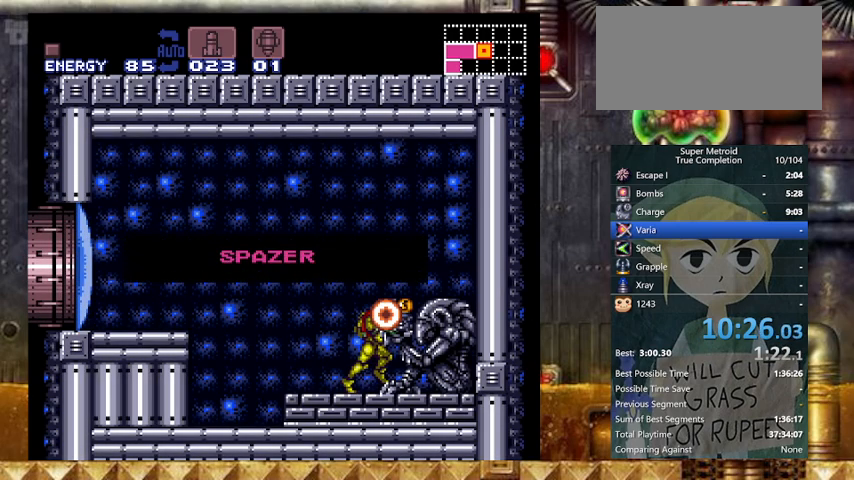
{"buttons": [], "events": []}
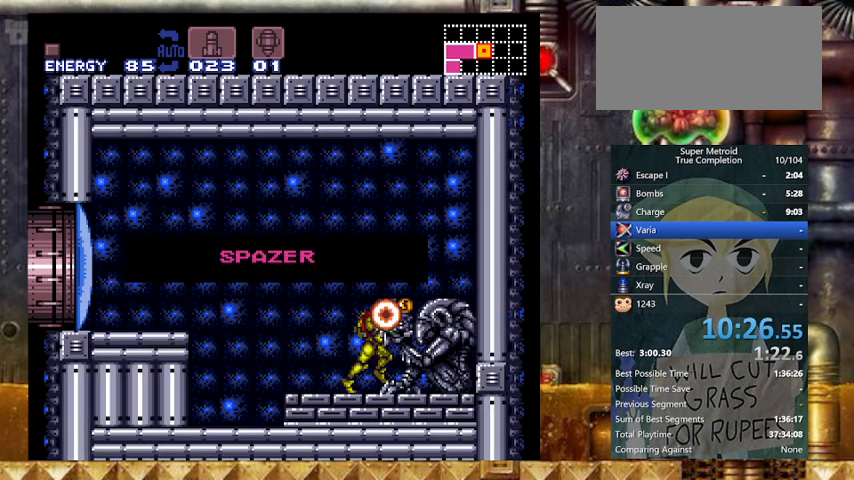
{"buttons": [], "events": []}
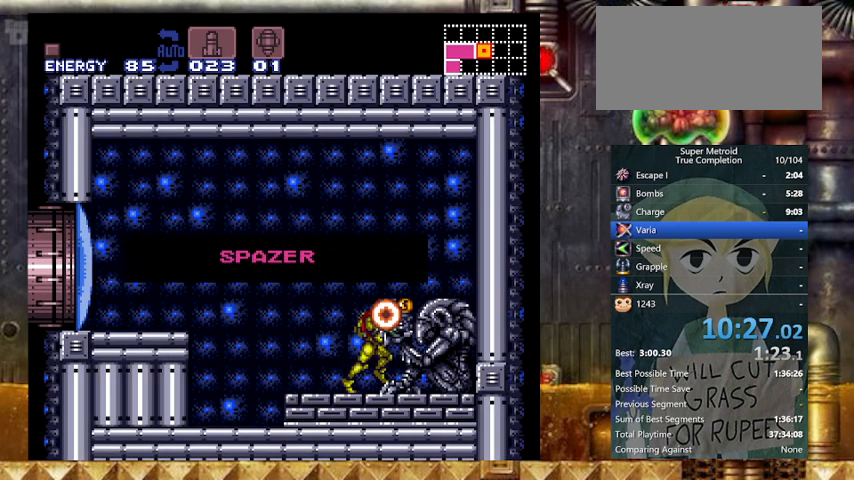
{"buttons": [], "events": []}
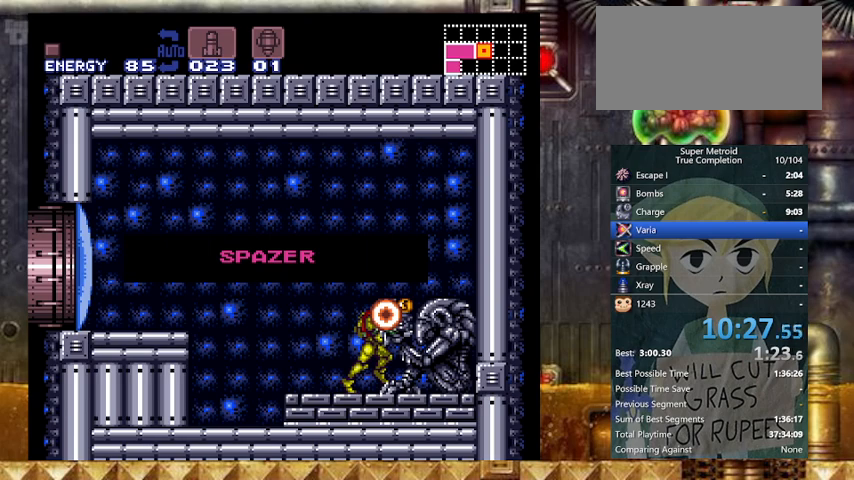
{"buttons": [], "events": []}
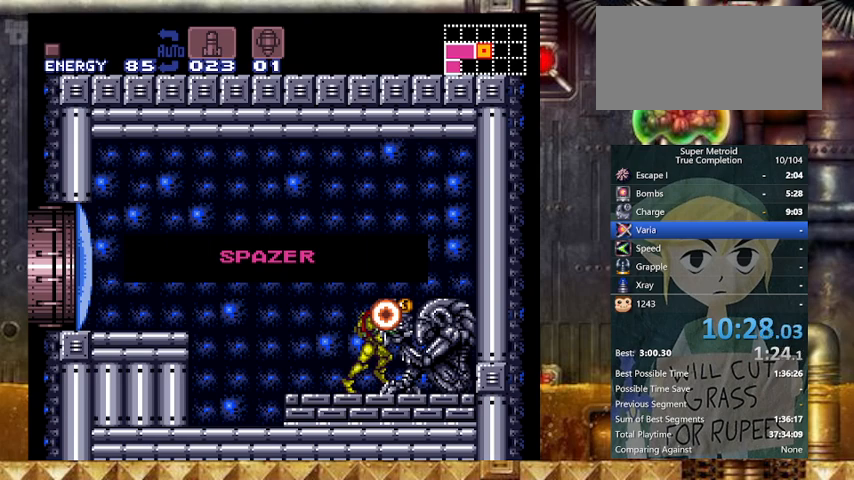
{"buttons": [], "events": []}
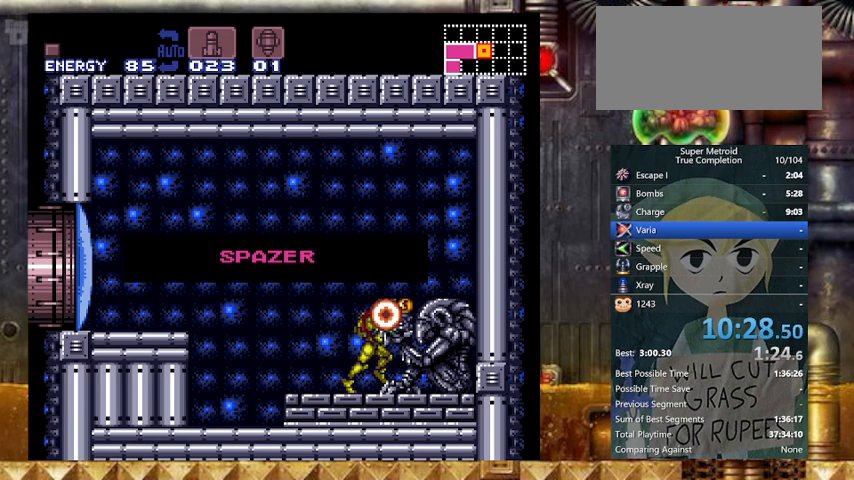
{"buttons": [], "events": []}
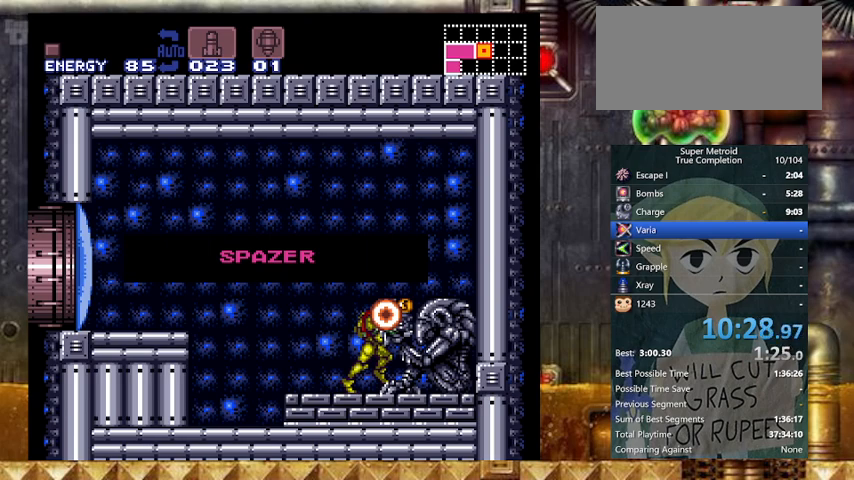
{"buttons": [], "events": []}
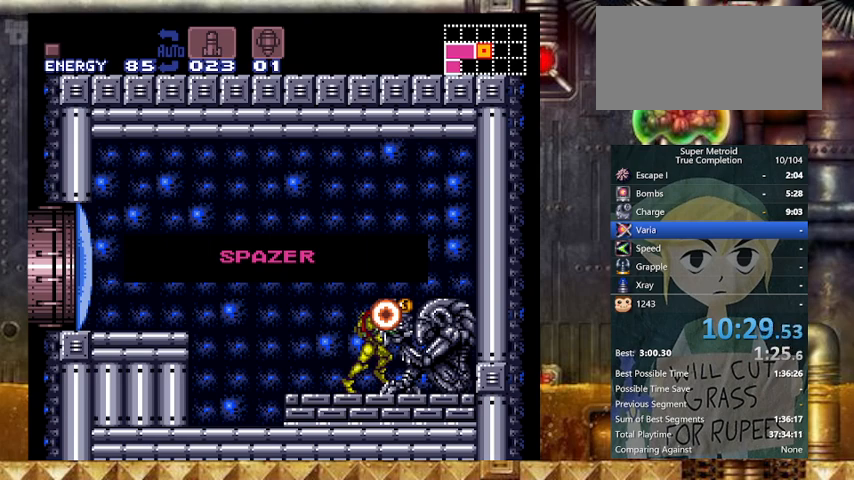
{"buttons": ["DPAD_LEFT"], "events": [[433, "DPAD_LEFT", "down"]]}
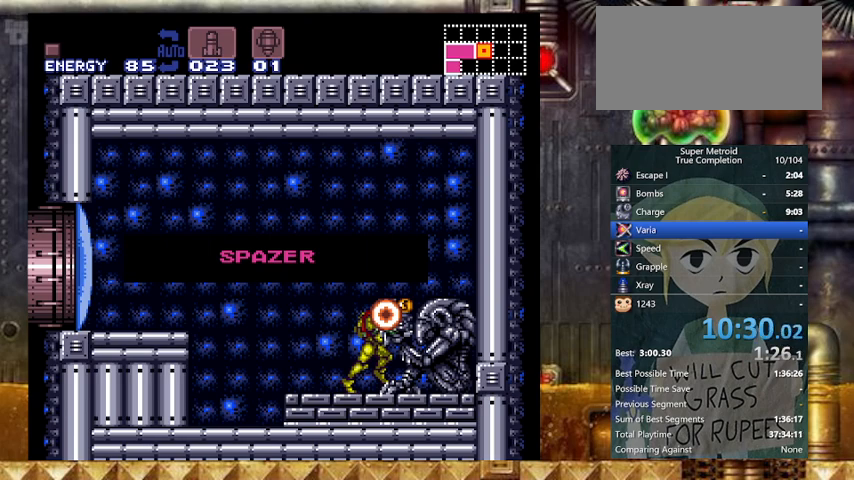
{"buttons": ["Y", "DPAD_LEFT"], "events": [[167, "B", "down"], [300, "B", "up"], [400, "Y", "down"]]}
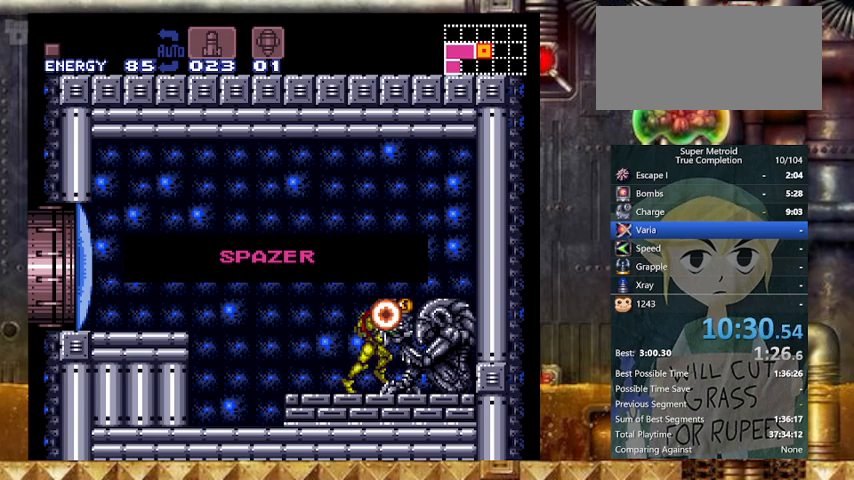
{"buttons": ["Y", "DPAD_LEFT"], "events": []}
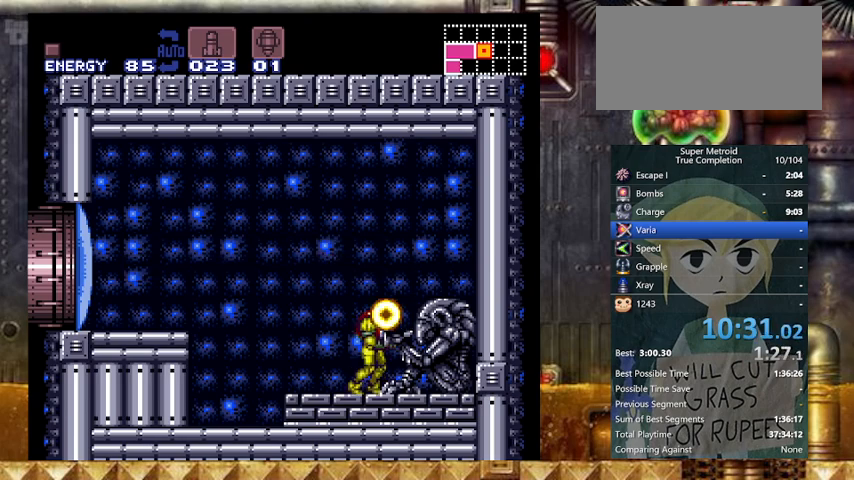
{"buttons": ["B", "X", "Y", "DPAD_LEFT"], "events": [[267, "X", "down"], [333, "B", "down"]]}
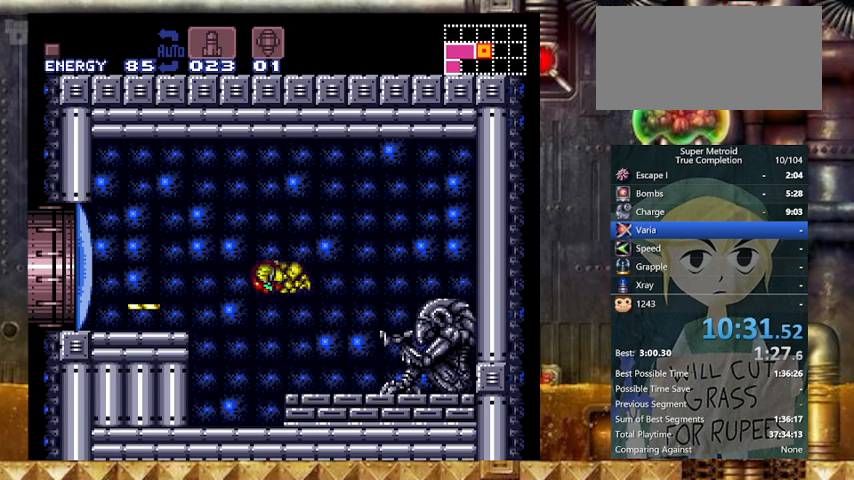
{"buttons": ["Y", "DPAD_LEFT"], "events": [[33, "B", "up"], [33, "X", "up"], [367, "X", "down"], [467, "X", "up"]]}